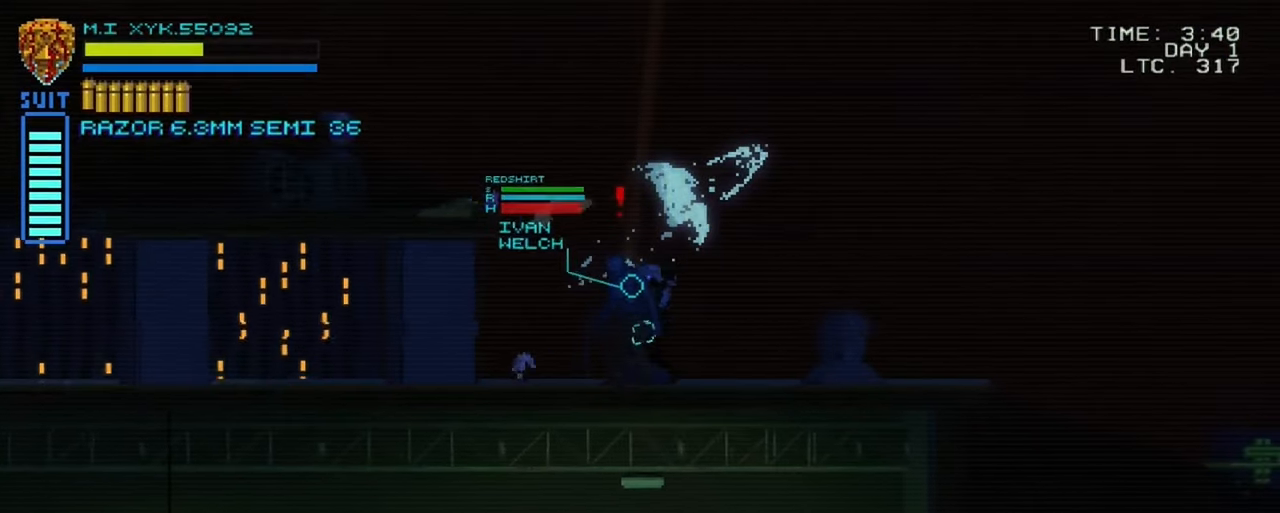
Gameplay with a controller (Xbox layout); each line is a JSON object with the inputs held at the frame after it. "events" lists button and stick changes between this image and that frame as [ms after this image, input, new state], when the widget could be followed in between. Not read: L3 R3.
{"buttons": ["A"], "left_stick": "left", "right_stick": "center", "events": [[33, "right_stick", "center"], [500, "A", "down"]]}
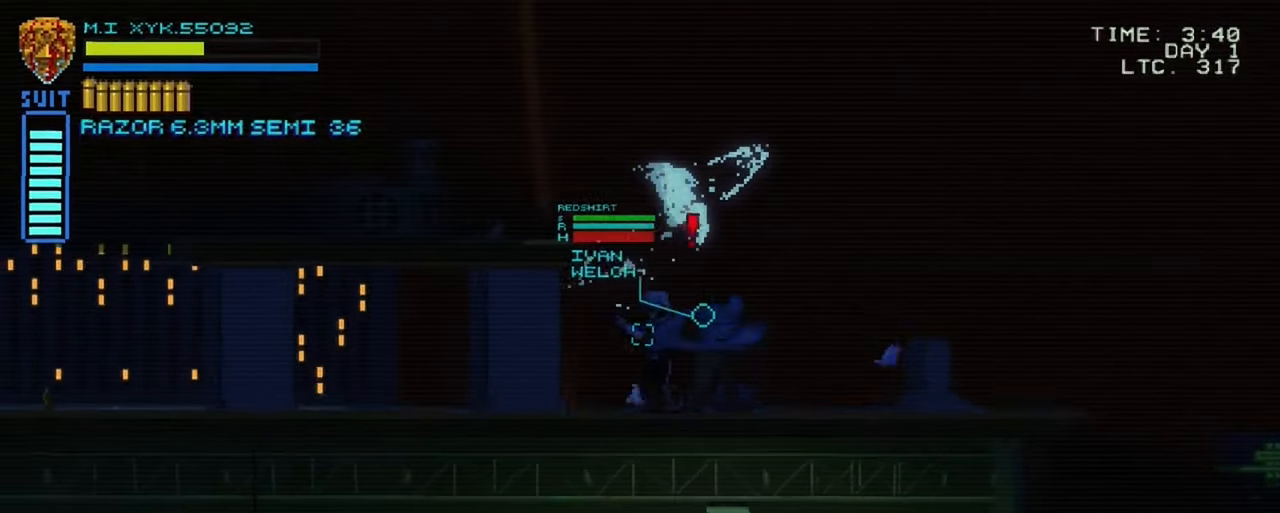
{"buttons": ["A"], "left_stick": "right", "right_stick": "center", "events": [[83, "A", "up"], [283, "left_stick", "center"], [333, "A", "down"], [333, "left_stick", "right"], [366, "A", "up"], [500, "A", "down"]]}
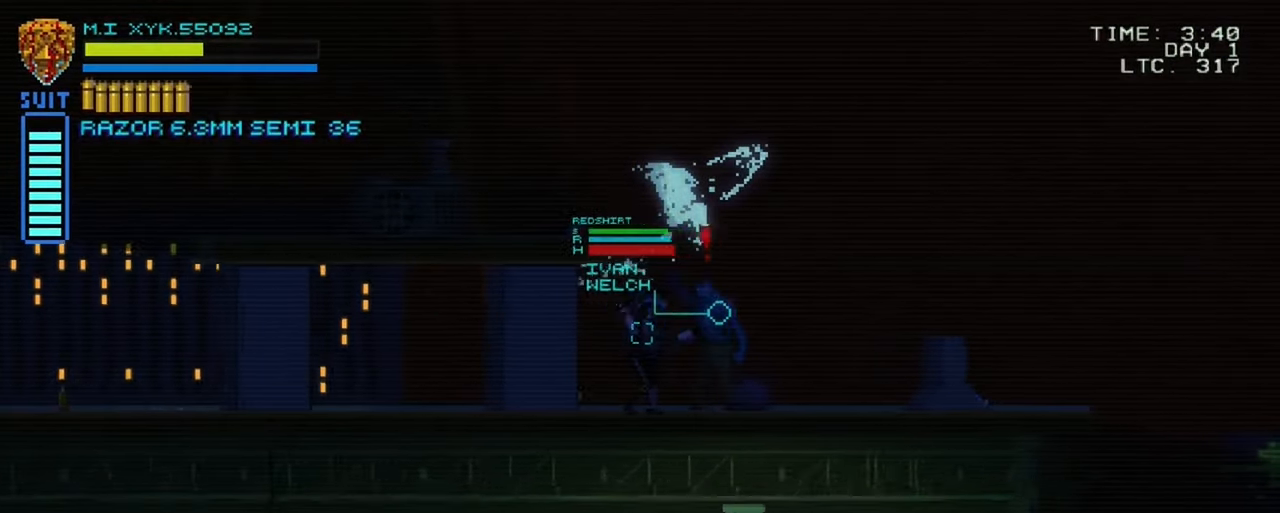
{"buttons": ["A"], "left_stick": "center", "right_stick": "center", "events": [[166, "A", "up"], [166, "left_stick", "center"], [216, "A", "down"], [350, "A", "up"], [450, "A", "down"]]}
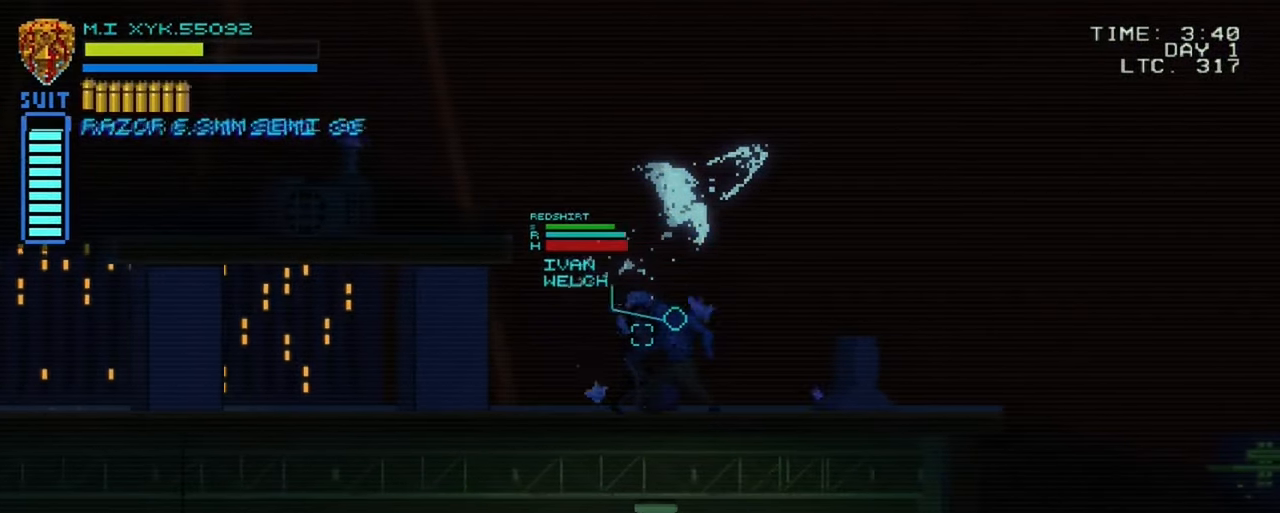
{"buttons": ["A"], "left_stick": "center", "right_stick": "center", "events": [[66, "A", "up"], [200, "A", "down"], [300, "A", "up"], [366, "A", "down"]]}
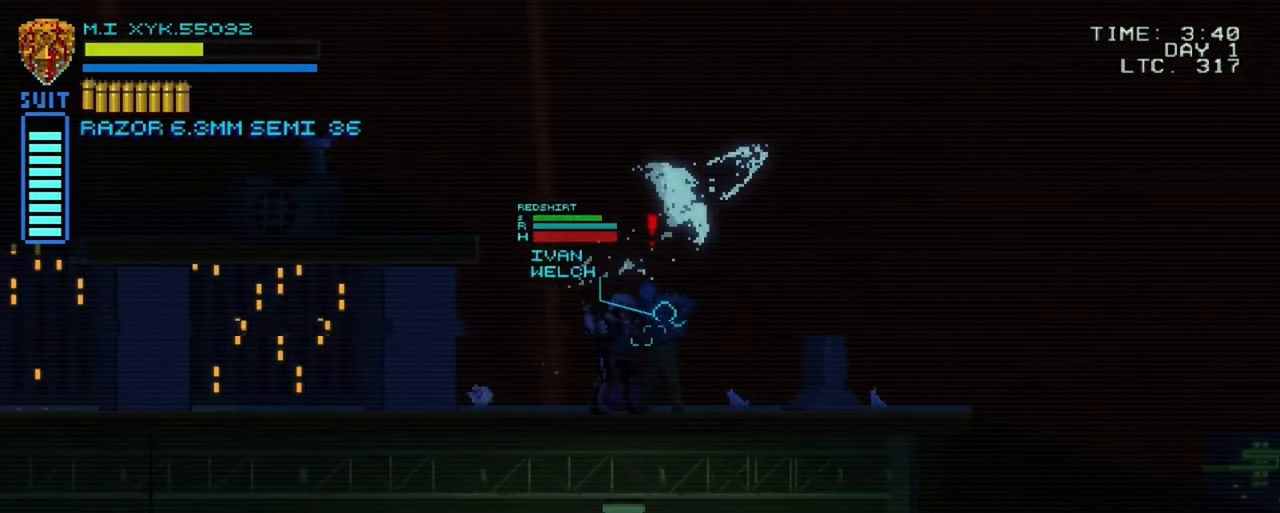
{"buttons": [], "left_stick": "center", "right_stick": "center", "events": [[16, "A", "up"], [100, "A", "down"], [233, "A", "up"], [333, "A", "down"], [450, "A", "up"]]}
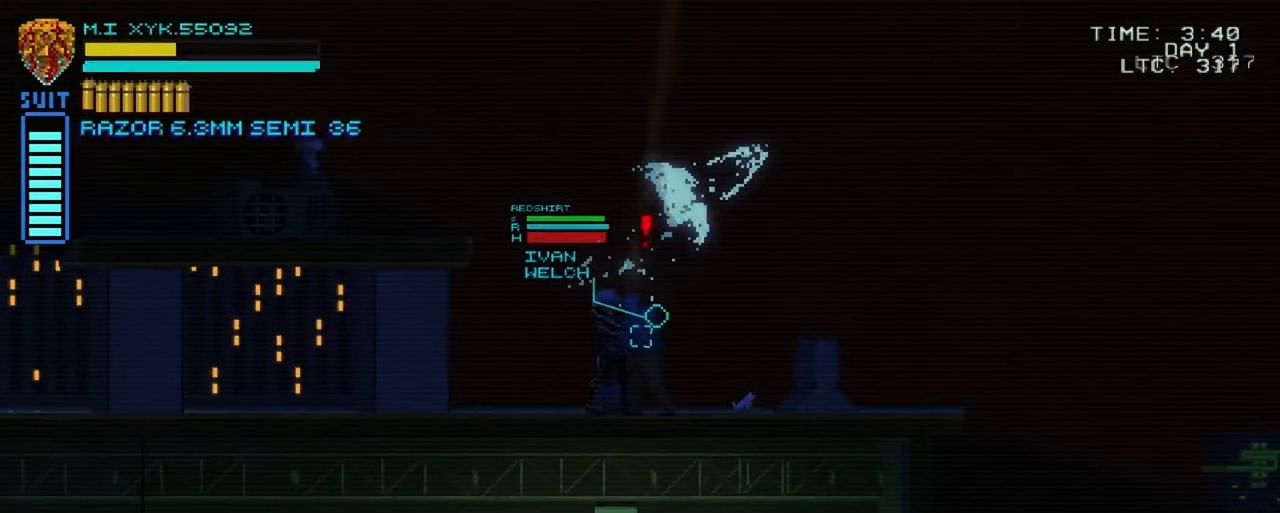
{"buttons": [], "left_stick": "left", "right_stick": "center", "events": [[50, "A", "down"], [183, "A", "up"], [250, "A", "down"], [366, "left_stick", "left"], [383, "A", "up"]]}
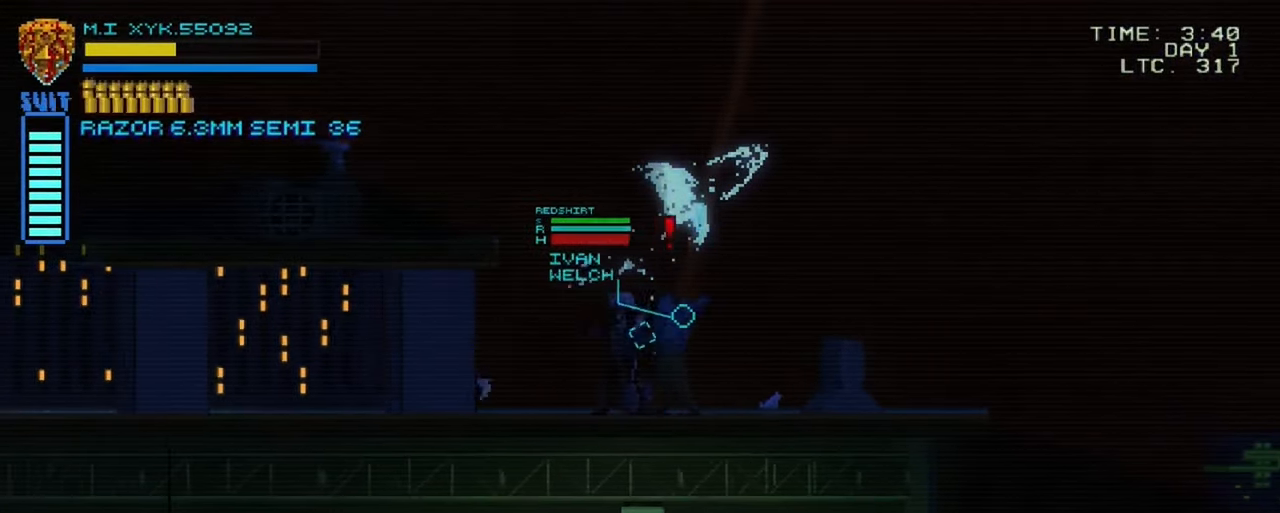
{"buttons": [], "left_stick": "left", "right_stick": "right", "events": [[383, "right_stick", "right"]]}
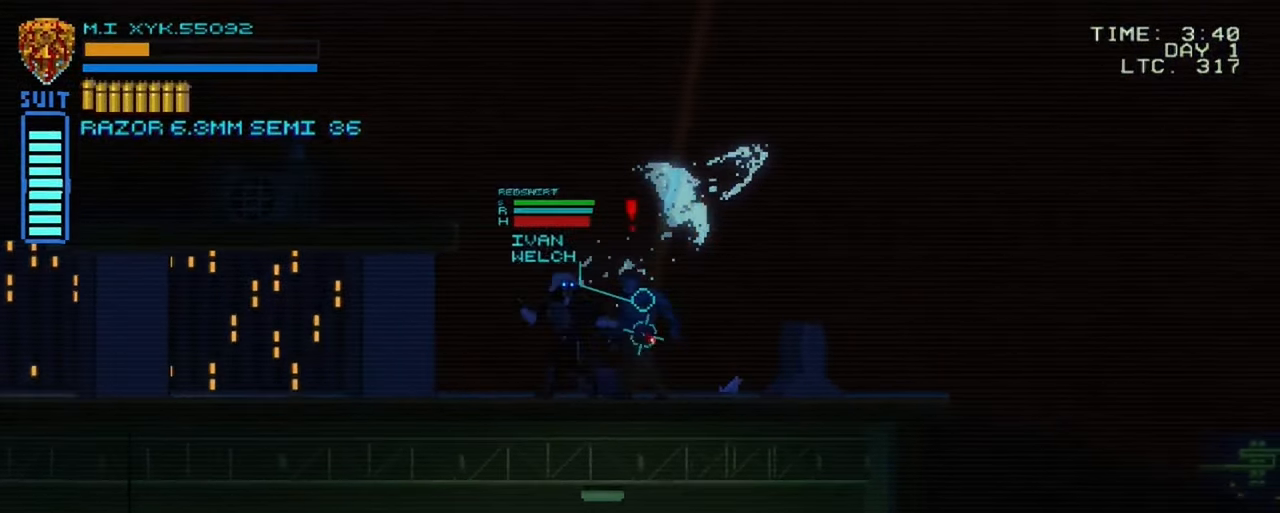
{"buttons": ["R2"], "left_stick": "left", "right_stick": "right", "events": [[366, "R2", "down"]]}
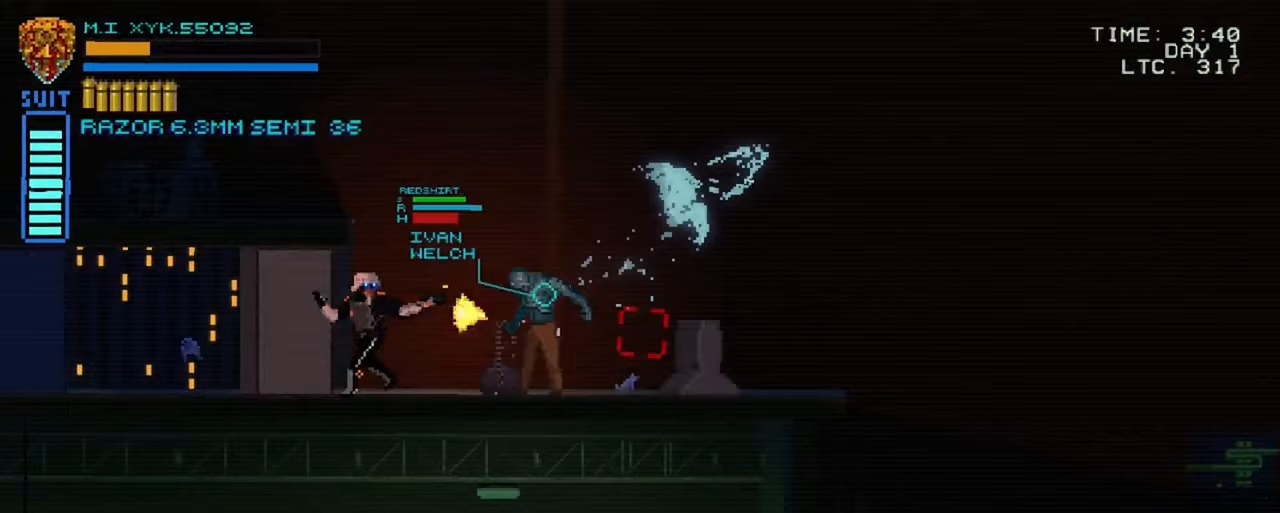
{"buttons": [], "left_stick": "left", "right_stick": "right", "events": [[50, "R2", "up"]]}
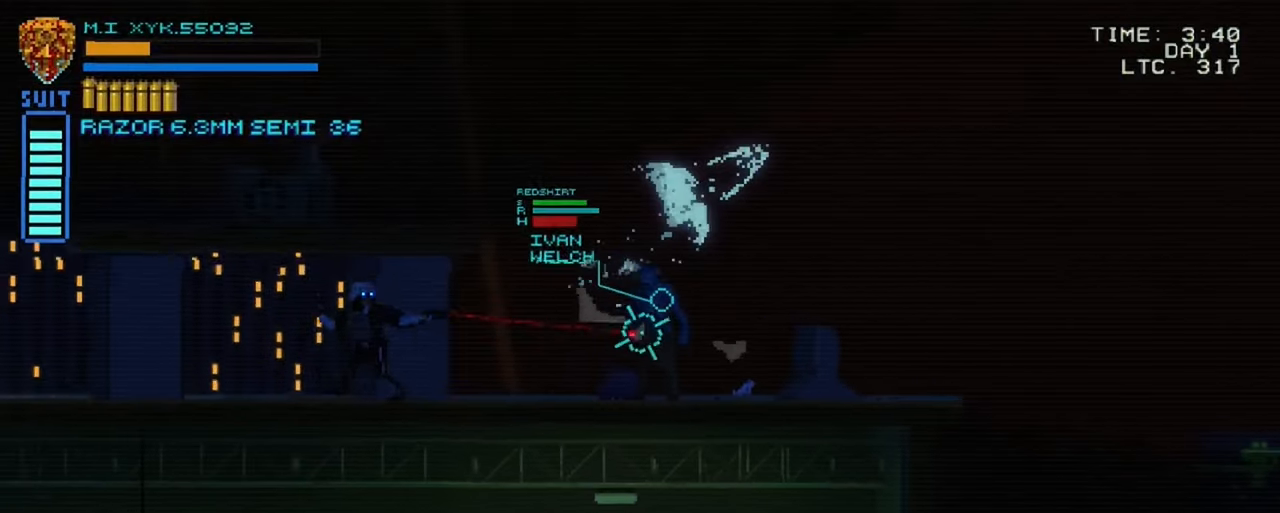
{"buttons": [], "left_stick": "center", "right_stick": "right", "events": [[400, "left_stick", "center"]]}
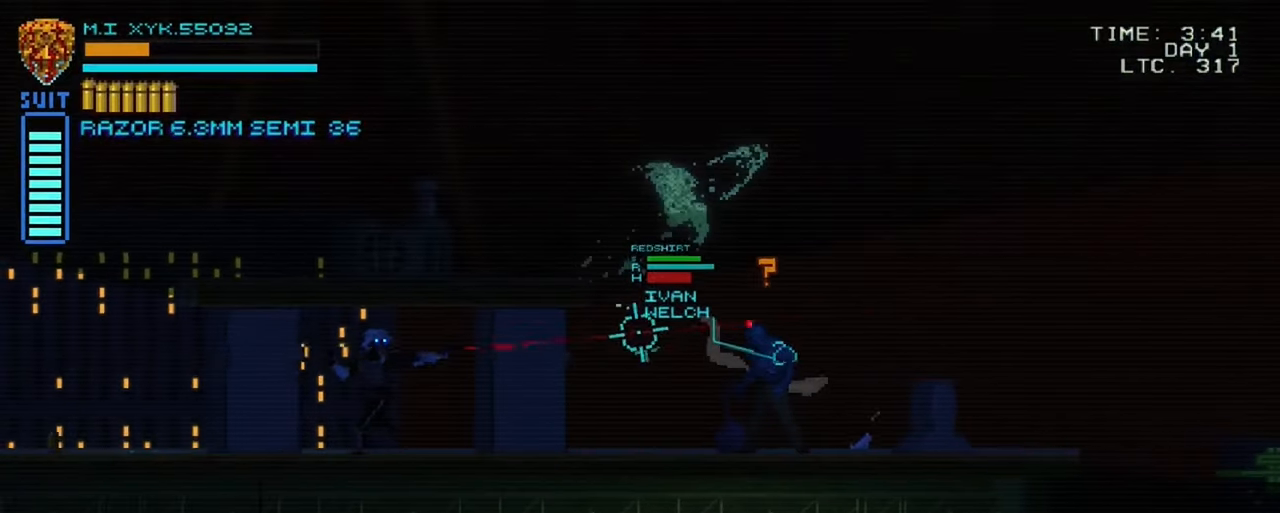
{"buttons": [], "left_stick": "center", "right_stick": "right", "events": [[333, "R2", "down"], [483, "R2", "up"]]}
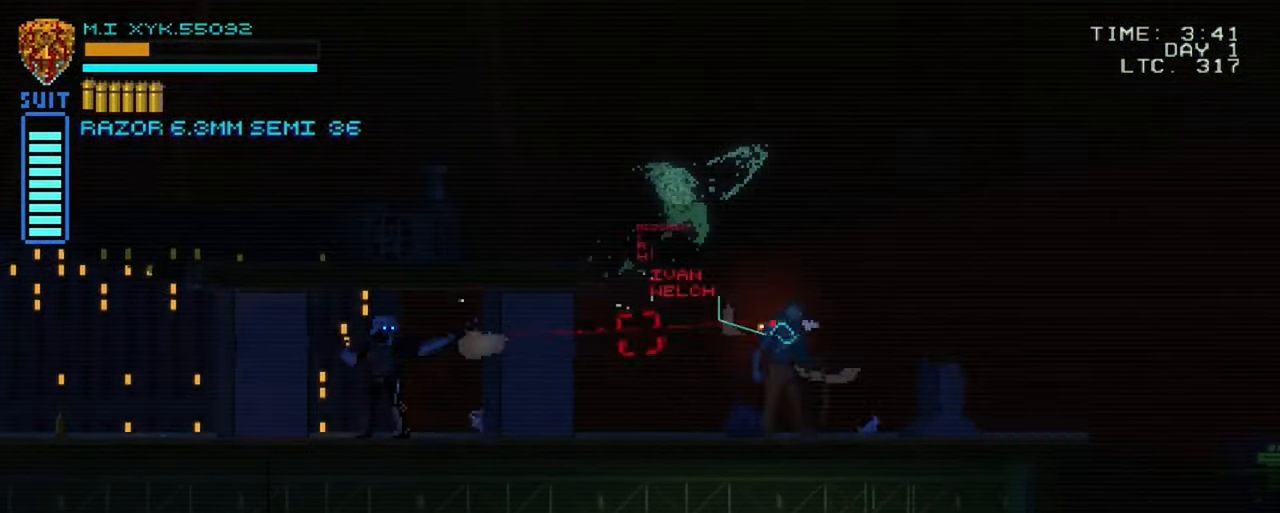
{"buttons": [], "left_stick": "center", "right_stick": "right", "events": []}
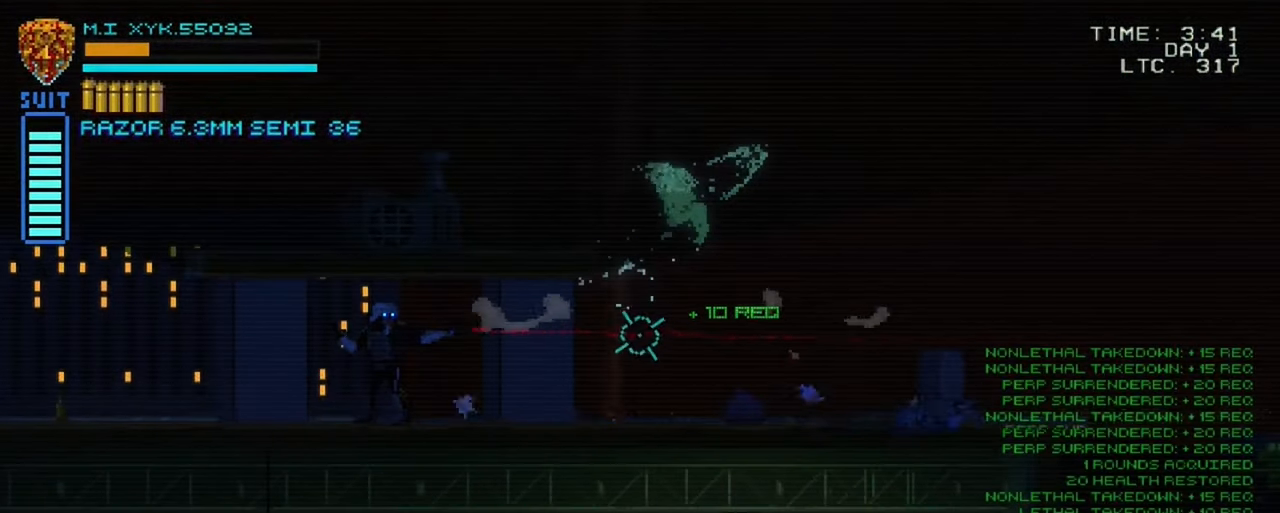
{"buttons": [], "left_stick": "right", "right_stick": "right", "events": [[367, "left_stick", "right"]]}
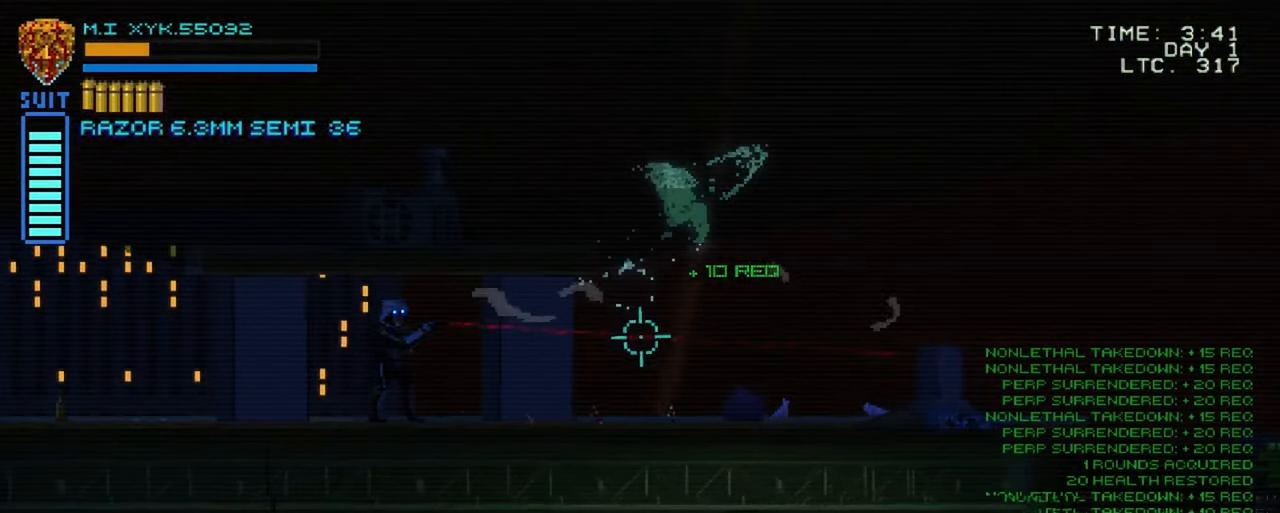
{"buttons": [], "left_stick": "right", "right_stick": "center", "events": [[483, "right_stick", "center"]]}
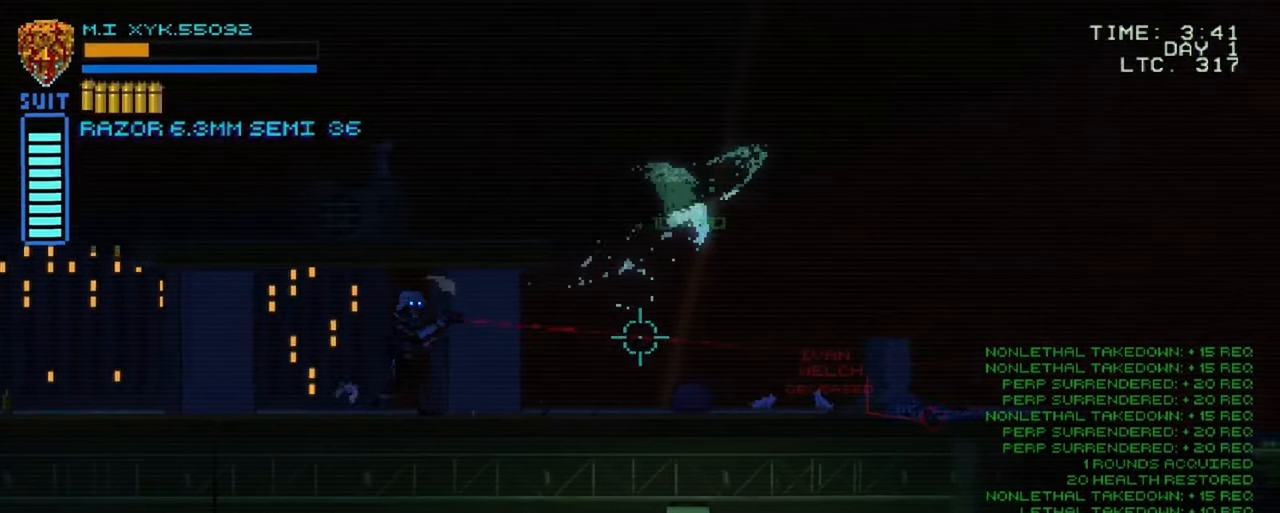
{"buttons": [], "left_stick": "right", "right_stick": "center", "events": [[217, "R1", "down"], [367, "R1", "up"]]}
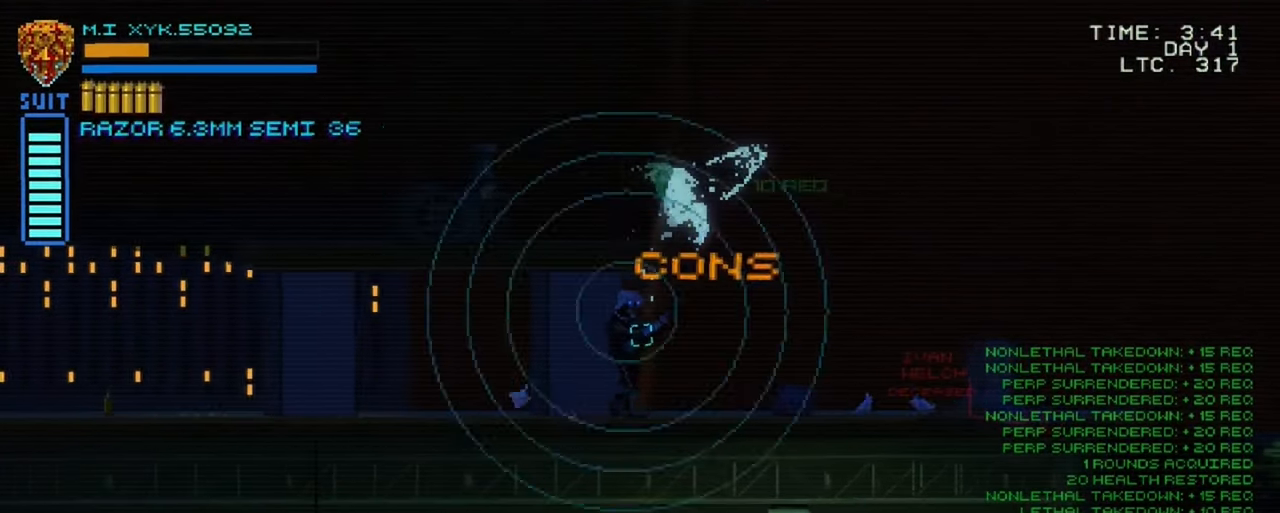
{"buttons": [], "left_stick": "right", "right_stick": "center", "events": []}
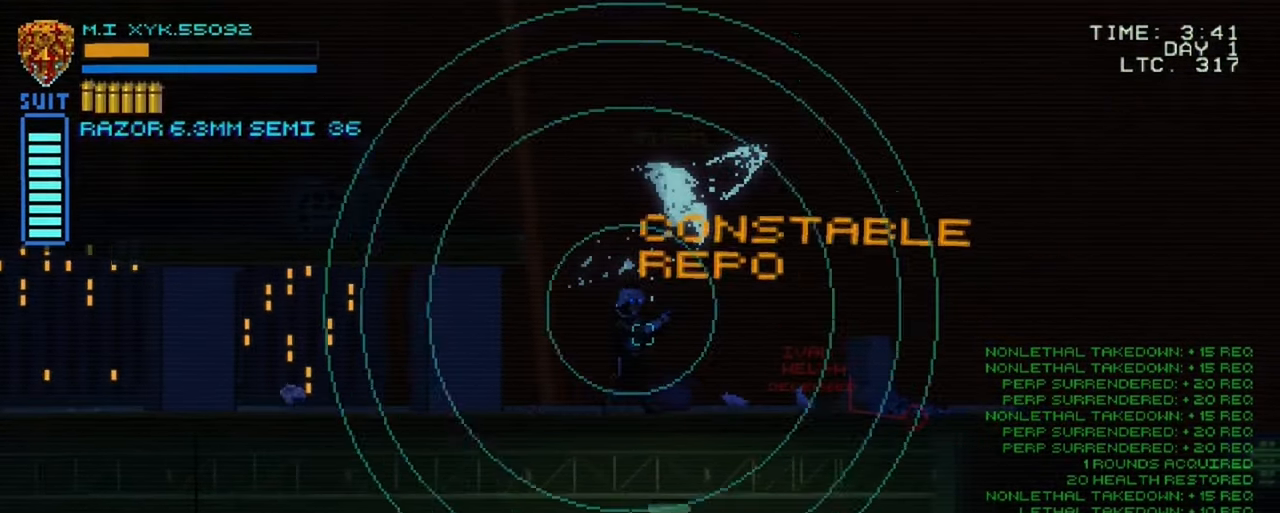
{"buttons": [], "left_stick": "right", "right_stick": "center", "events": []}
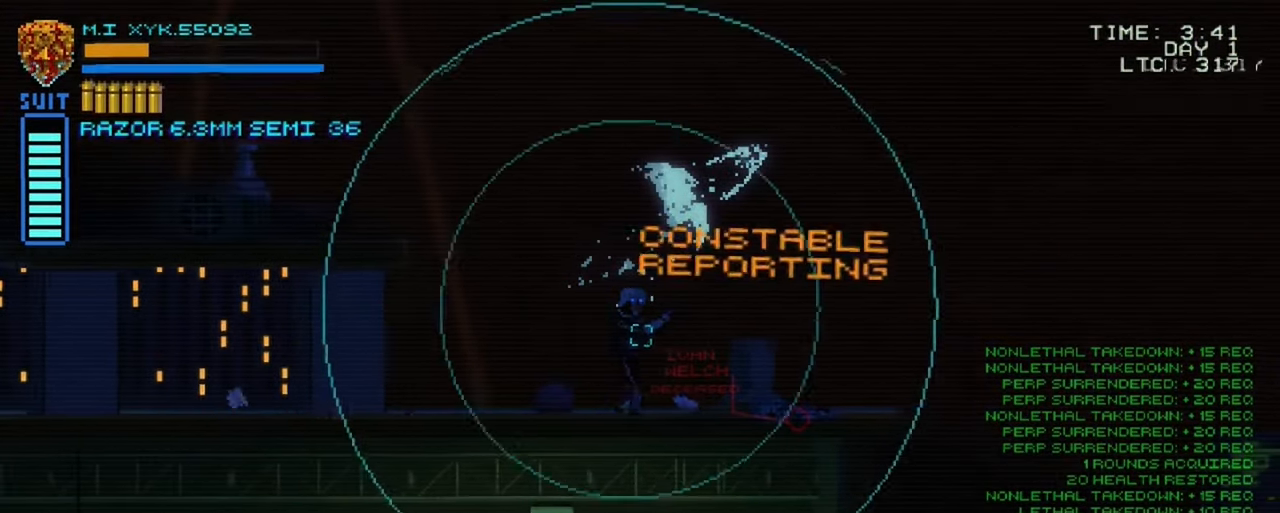
{"buttons": [], "left_stick": "center", "right_stick": "center", "events": [[383, "left_stick", "center"]]}
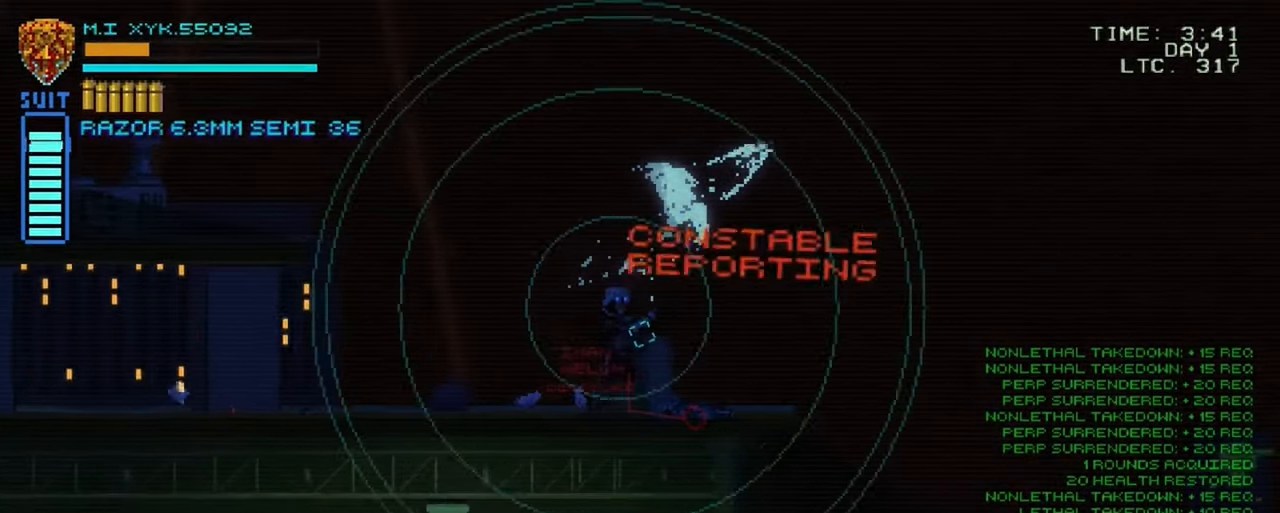
{"buttons": [], "left_stick": "center", "right_stick": "center", "events": [[117, "left_stick", "right"], [384, "left_stick", "center"]]}
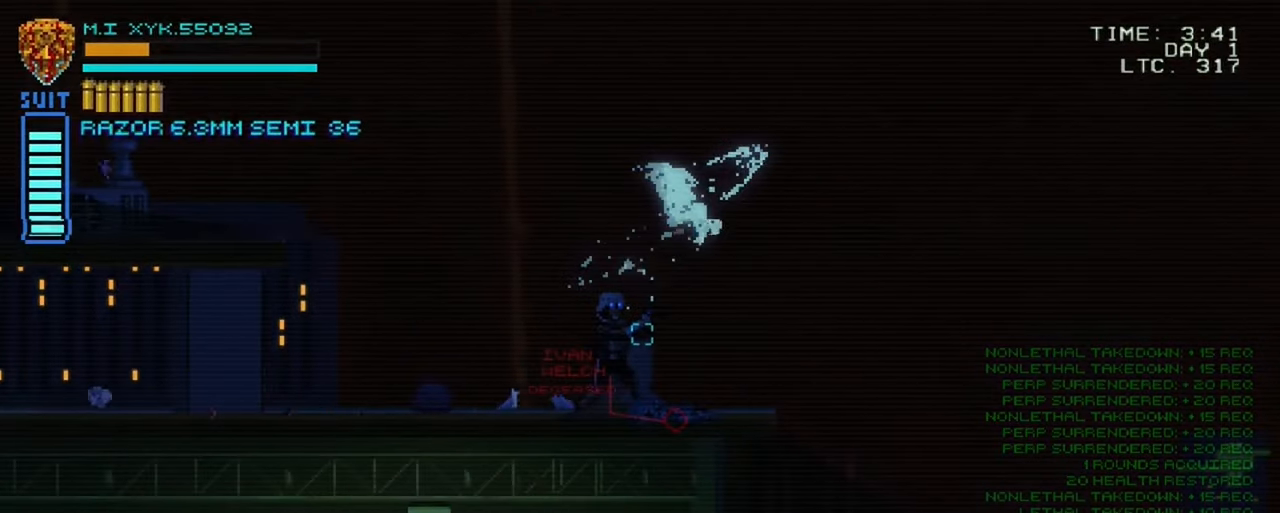
{"buttons": [], "left_stick": "right", "right_stick": "center", "events": [[200, "left_stick", "right"]]}
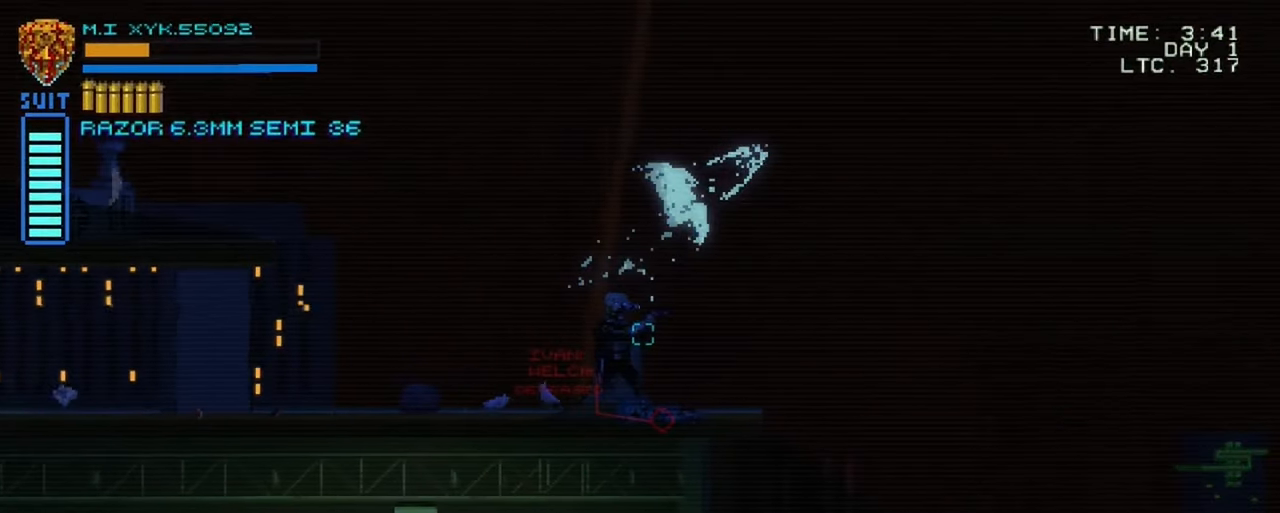
{"buttons": ["R1"], "left_stick": "center", "right_stick": "center", "events": [[134, "left_stick", "center"], [450, "R1", "down"]]}
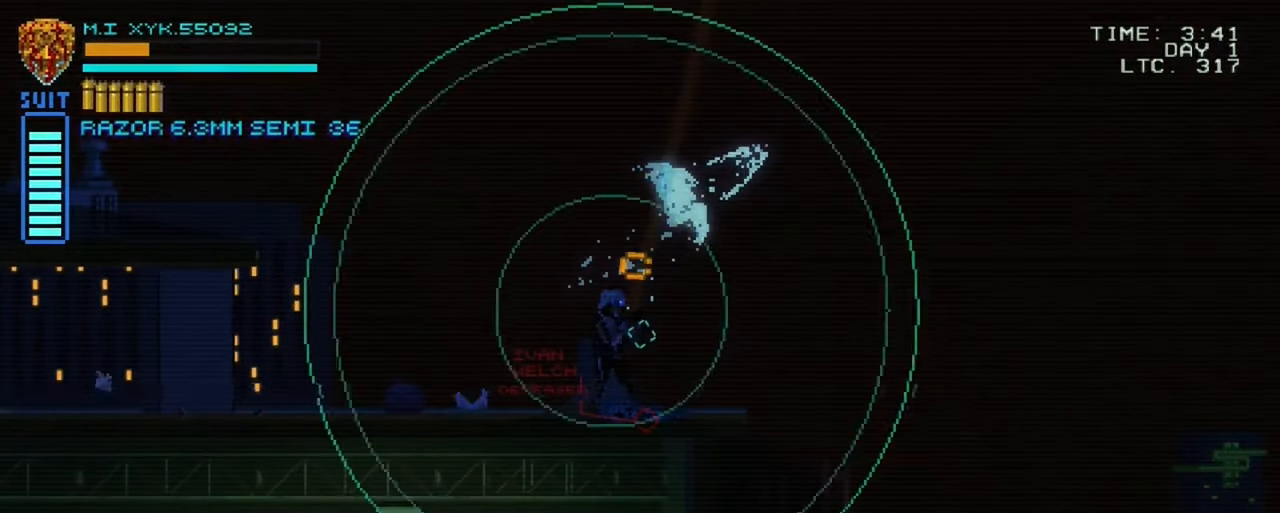
{"buttons": [], "left_stick": "left", "right_stick": "center", "events": [[84, "R1", "up"], [400, "left_stick", "left"]]}
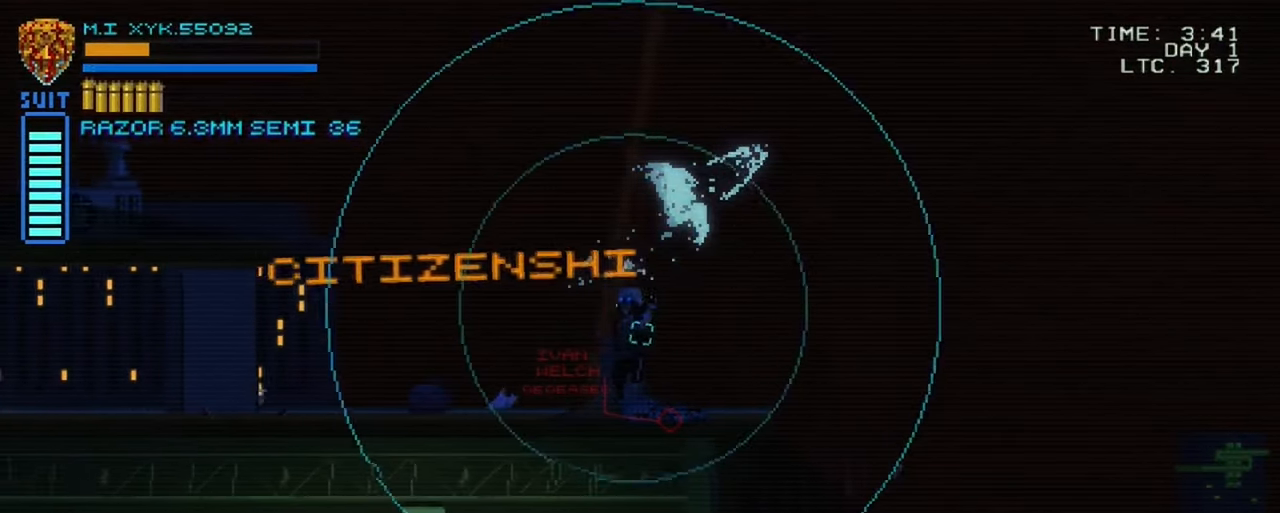
{"buttons": [], "left_stick": "left", "right_stick": "center", "events": []}
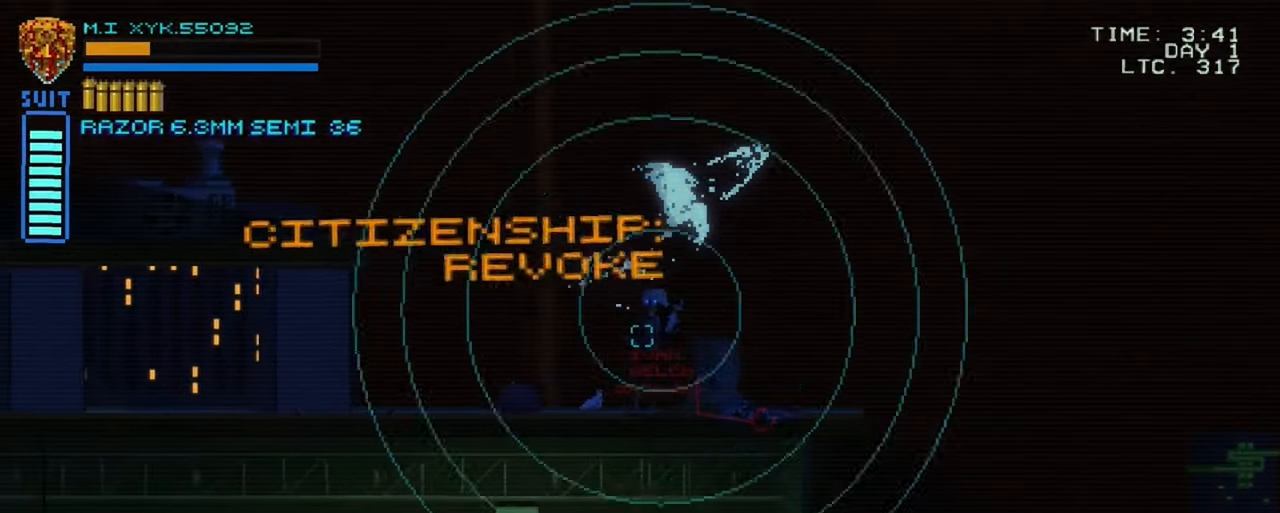
{"buttons": [], "left_stick": "left", "right_stick": "center", "events": []}
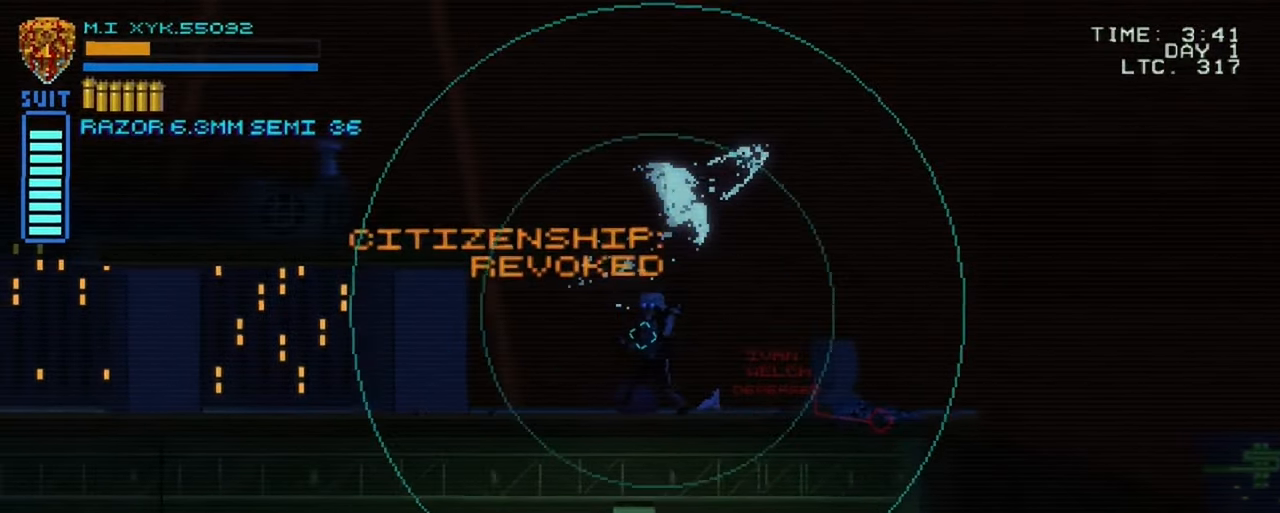
{"buttons": [], "left_stick": "left", "right_stick": "center", "events": []}
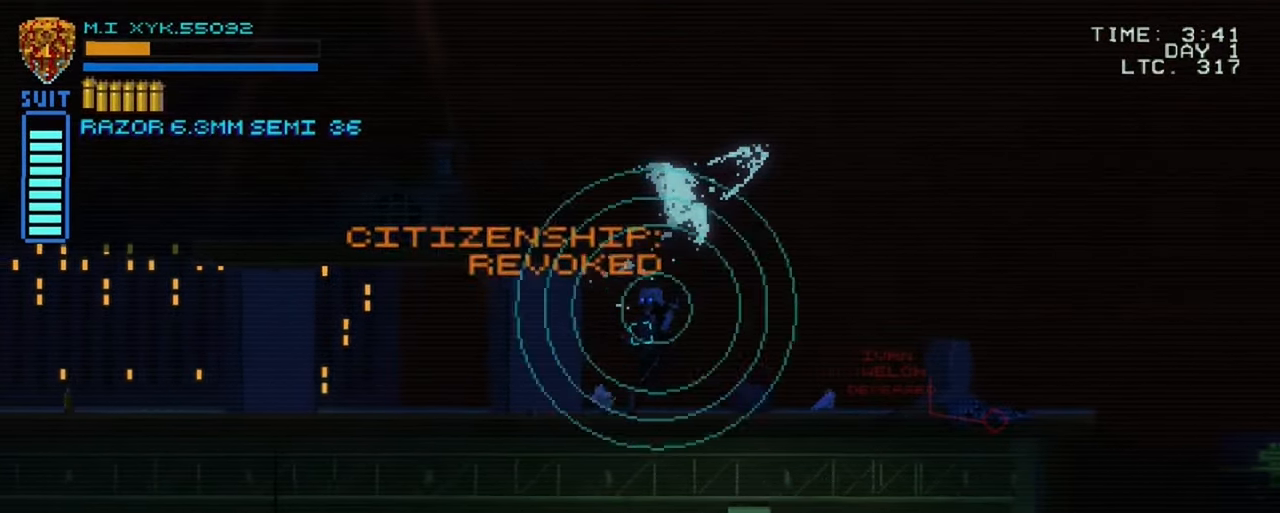
{"buttons": [], "left_stick": "left", "right_stick": "center", "events": []}
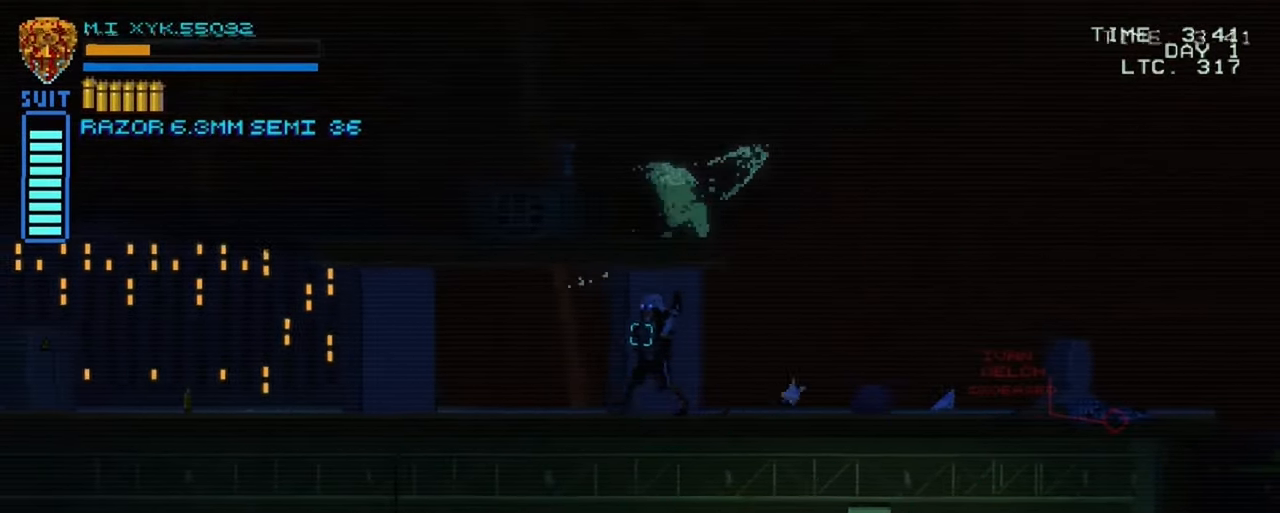
{"buttons": [], "left_stick": "left", "right_stick": "center", "events": []}
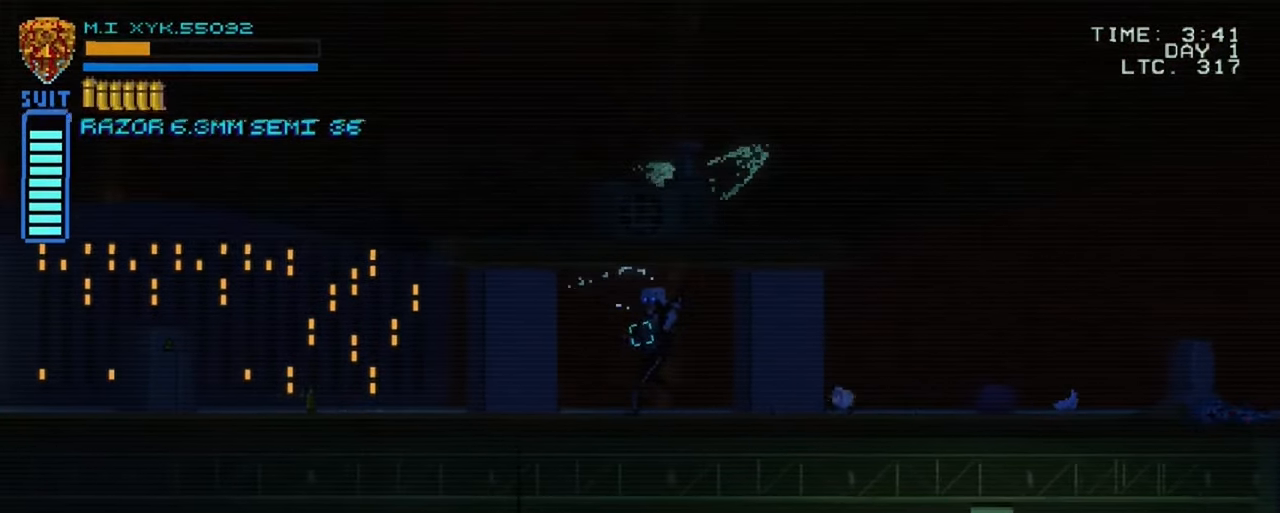
{"buttons": [], "left_stick": "left", "right_stick": "center", "events": []}
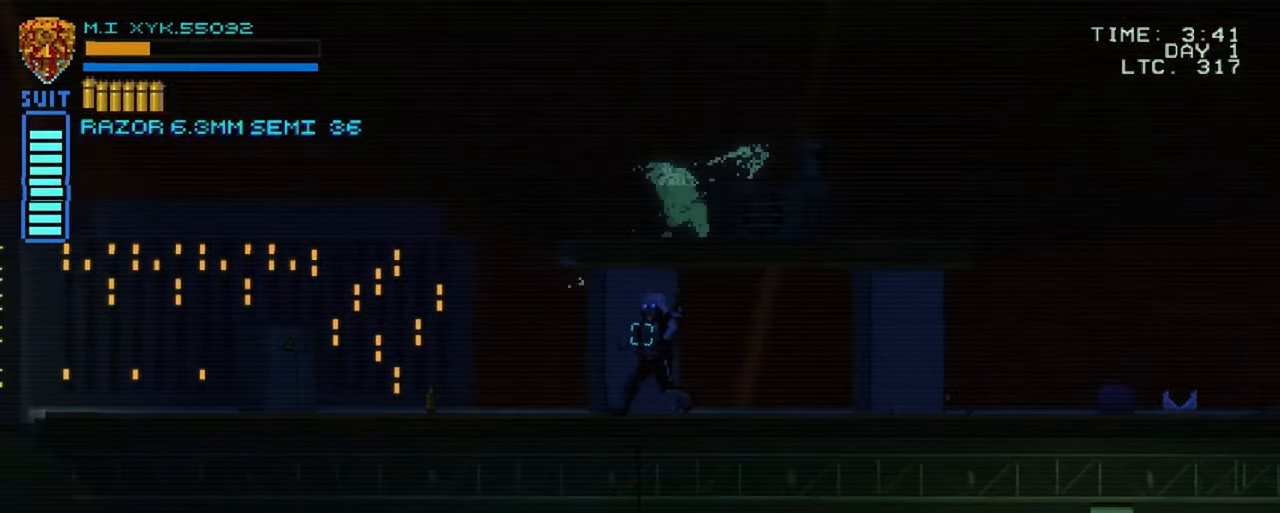
{"buttons": [], "left_stick": "left", "right_stick": "center", "events": []}